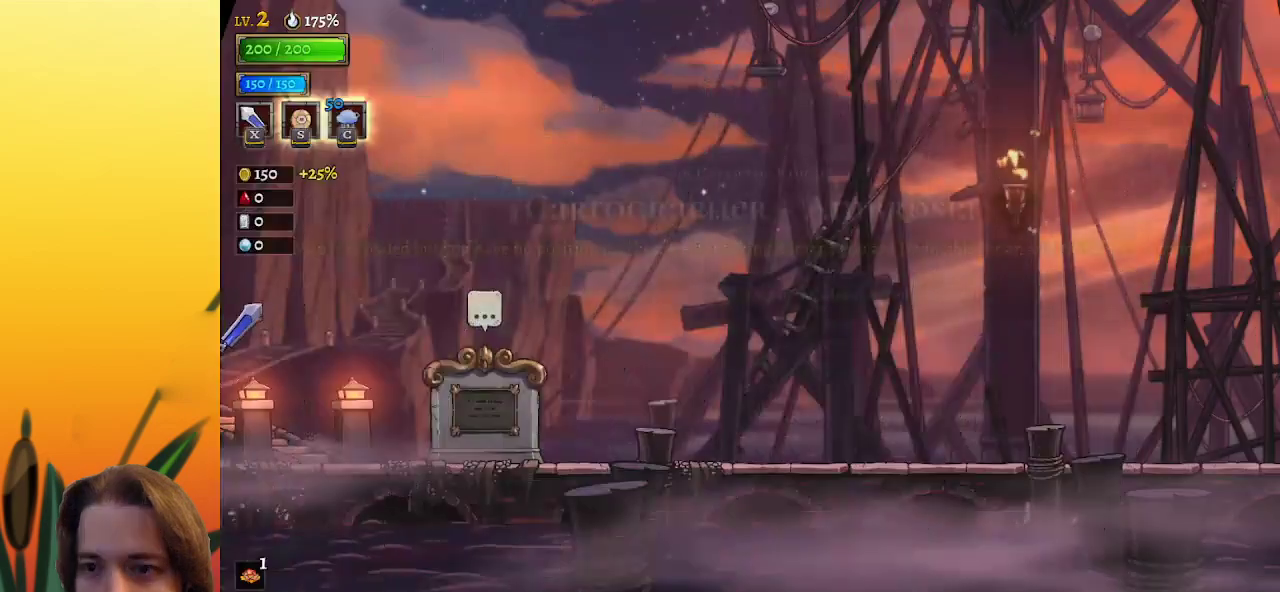
Gameplay with keyboard; each line is a JSON object with the keys held at the frame after it. "events" lists presses ("down") and releases ("up") of "a", "c", "d", "down", "left", "right", "s", "up", "x" and "z" between this image and that frame as [ms after this image, input, new state], when the widget could be followed in between. No other keys are recorded. Mouse input is not recorded.
{"keys": ["right"], "events": [[17, "right", "down"]]}
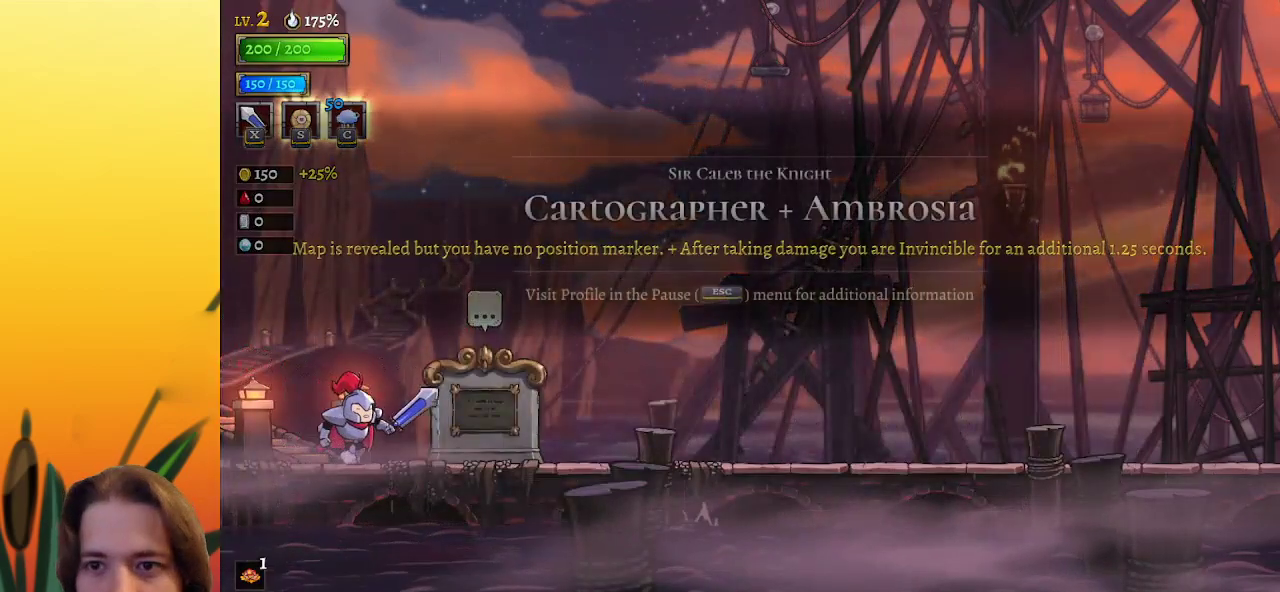
{"keys": ["d", "right"], "events": [[33, "d", "down"], [167, "d", "up"], [383, "d", "down"]]}
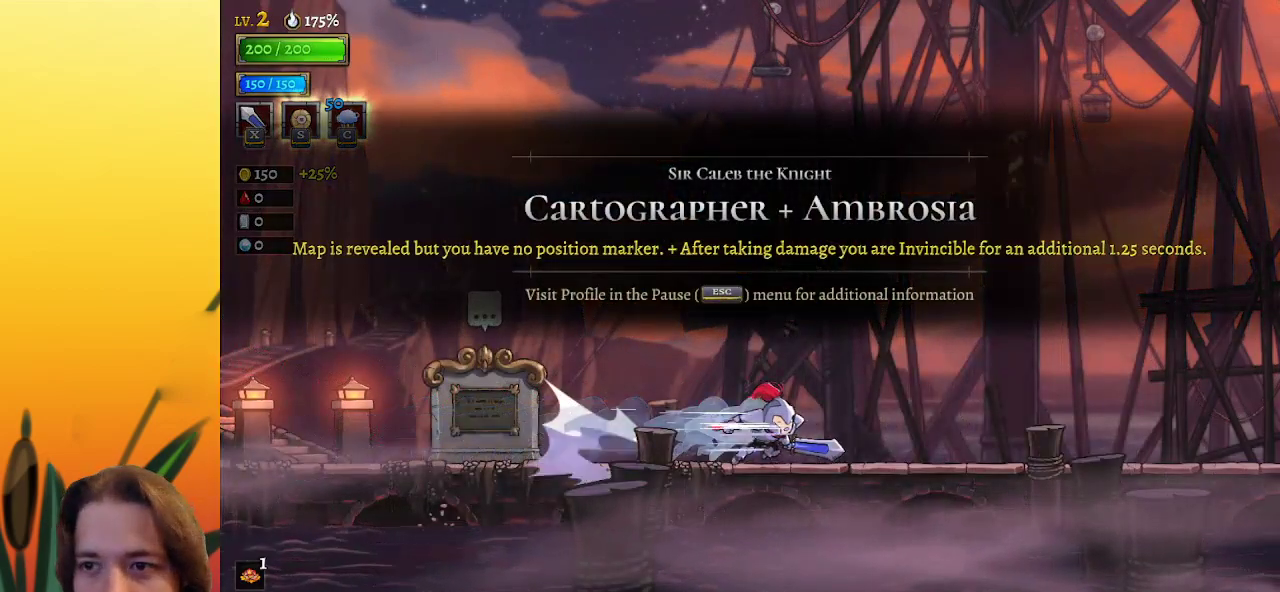
{"keys": ["right"], "events": [[17, "d", "up"], [217, "d", "down"], [367, "d", "up"]]}
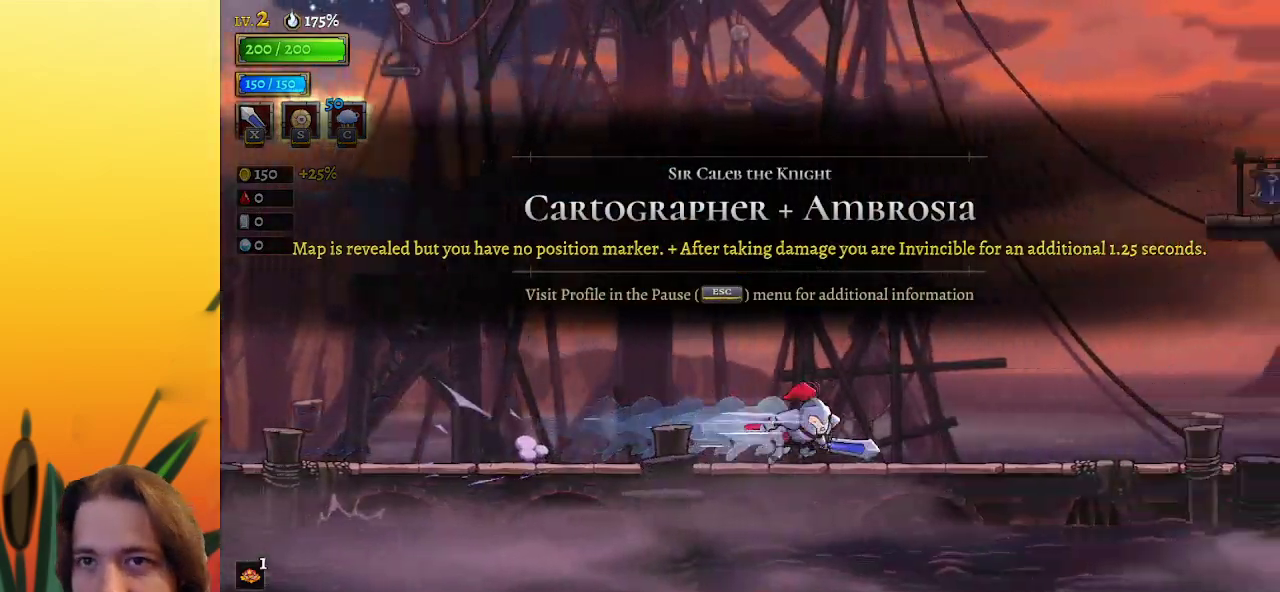
{"keys": ["d", "right"], "events": [[50, "d", "down"], [233, "d", "up"], [417, "d", "down"]]}
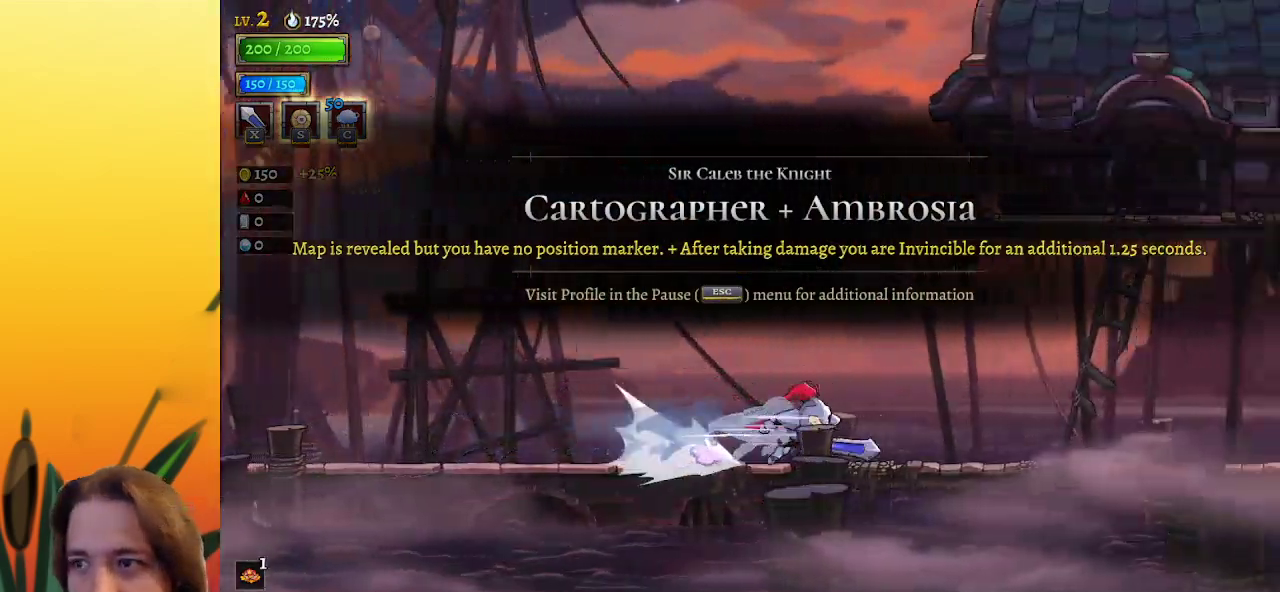
{"keys": ["right"], "events": [[67, "d", "up"], [250, "d", "down"], [433, "d", "up"]]}
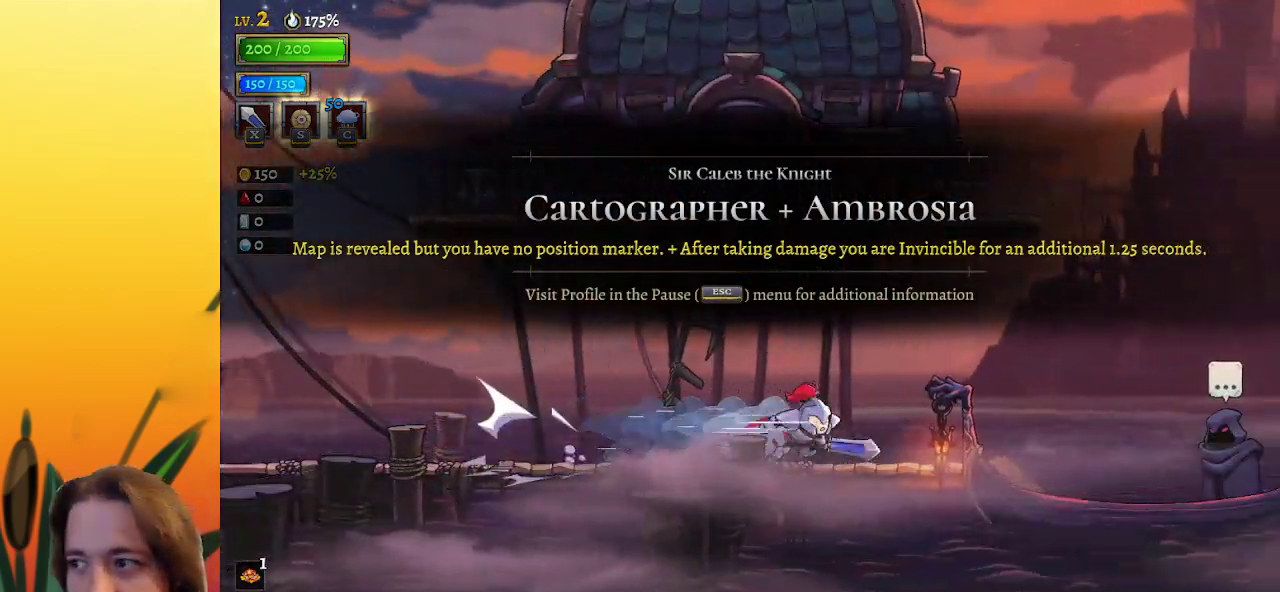
{"keys": ["right"], "events": [[133, "d", "down"], [217, "d", "up"]]}
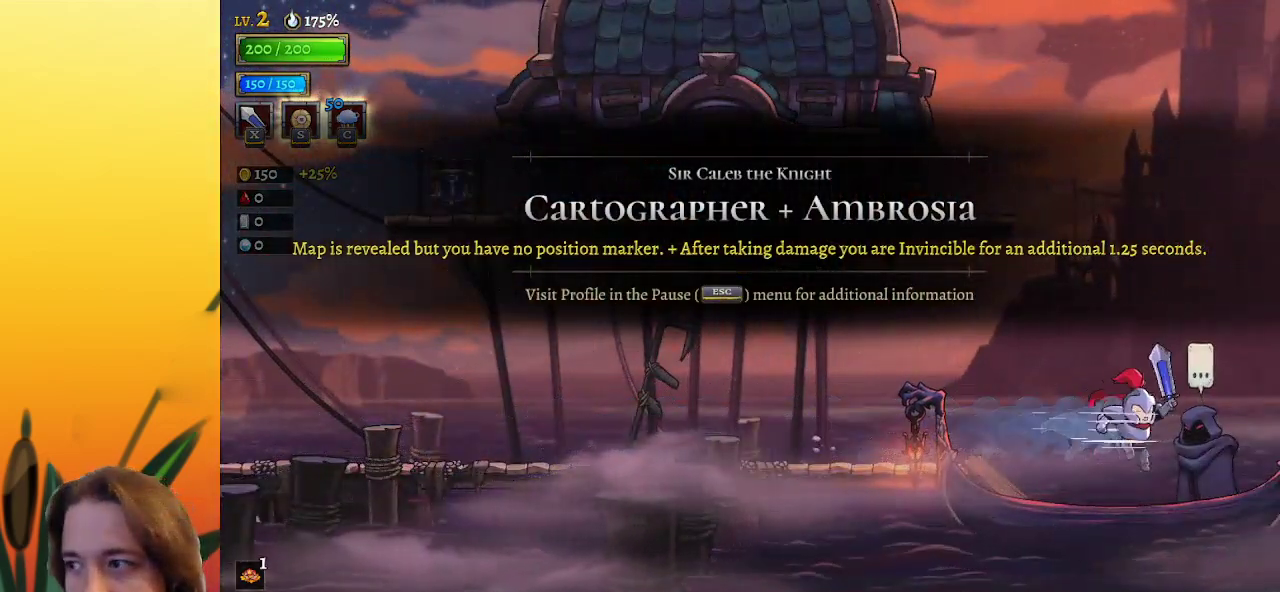
{"keys": [], "events": [[50, "right", "up"], [283, "up", "down"], [383, "up", "up"]]}